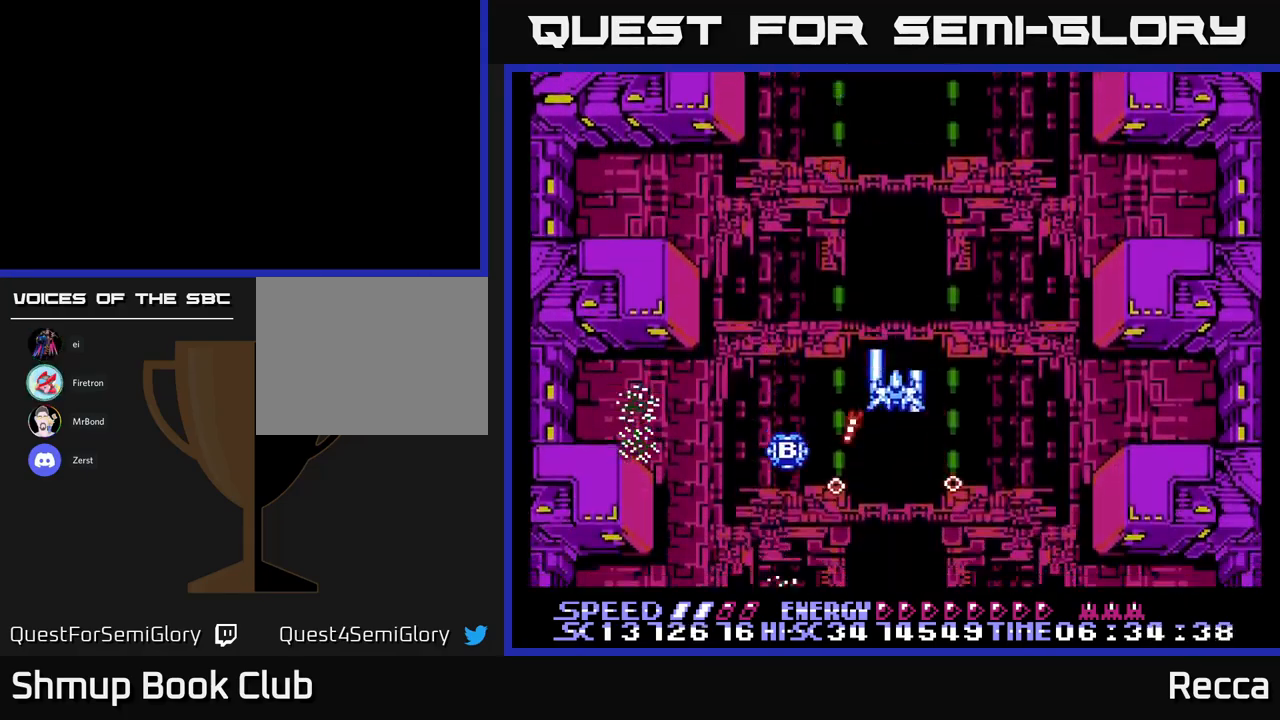
Gameplay with a controller (Xbox layout); each line is a JSON object with the inputs held at the frame after it. "events" lists button and stick changes between this image and that frame as [ms after this image, input, new state], when the widget could be followed in between. Not read: left_stick right_stick.
{"buttons": ["A", "X"], "events": [[217, "DPAD_LEFT", "down"], [350, "DPAD_UP", "up"], [417, "DPAD_DOWN", "down"], [417, "DPAD_LEFT", "up"], [434, "DPAD_RIGHT", "down"], [484, "DPAD_DOWN", "up"], [500, "DPAD_RIGHT", "up"]]}
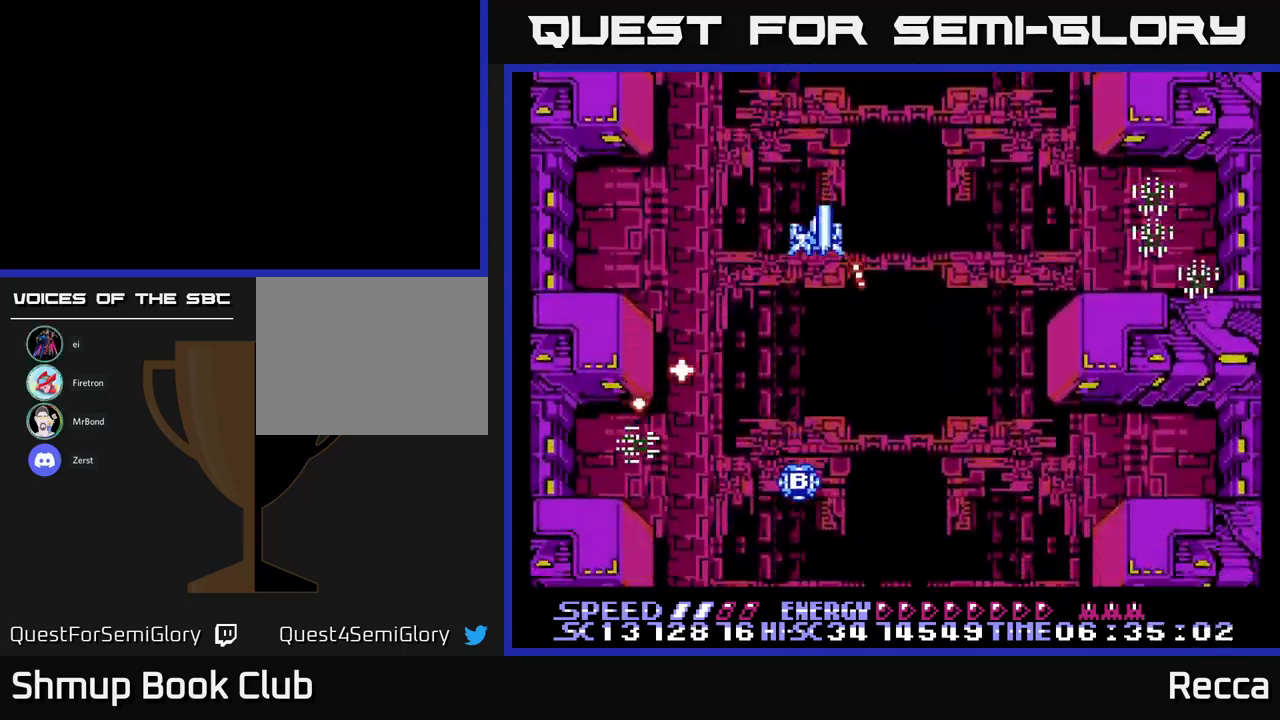
{"buttons": ["A", "X", "DPAD_UP"], "events": [[167, "DPAD_RIGHT", "down"], [317, "DPAD_DOWN", "down"], [350, "DPAD_RIGHT", "up"], [384, "DPAD_DOWN", "up"], [417, "DPAD_UP", "down"]]}
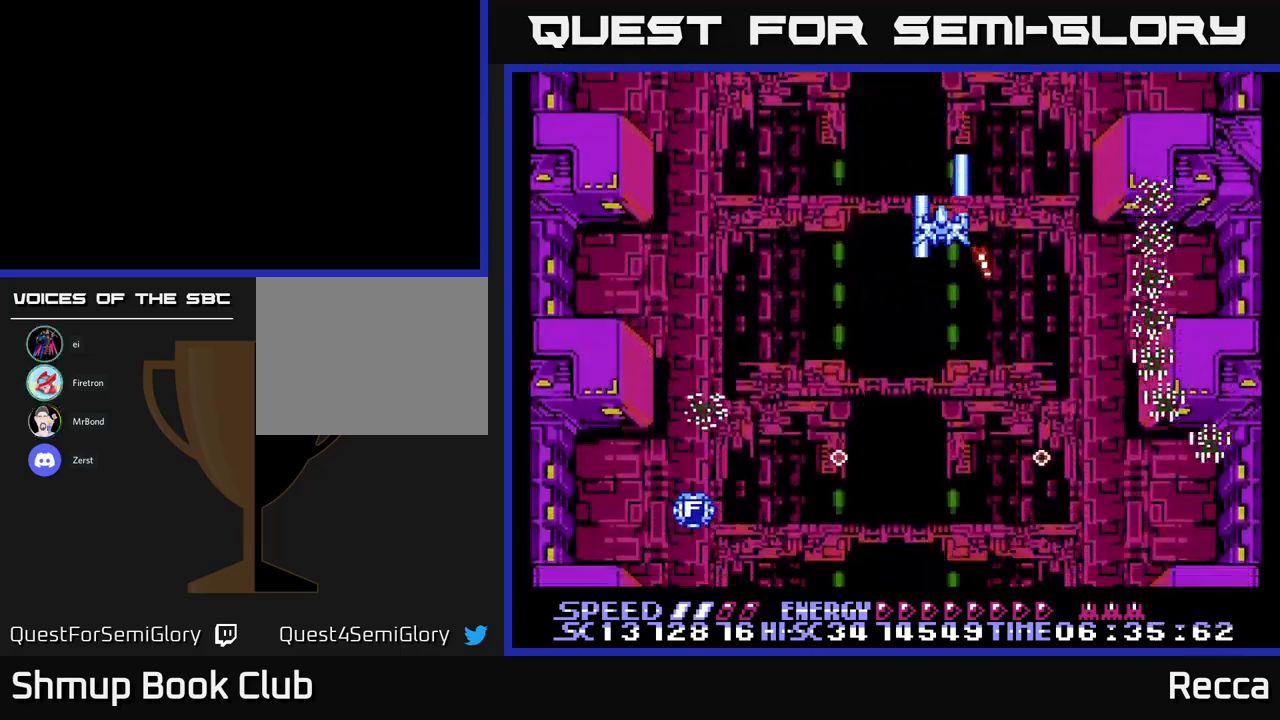
{"buttons": ["A", "X", "DPAD_LEFT"], "events": [[150, "DPAD_RIGHT", "down"], [184, "DPAD_UP", "up"], [267, "DPAD_RIGHT", "up"], [284, "DPAD_UP", "down"], [367, "DPAD_LEFT", "down"], [384, "DPAD_UP", "up"]]}
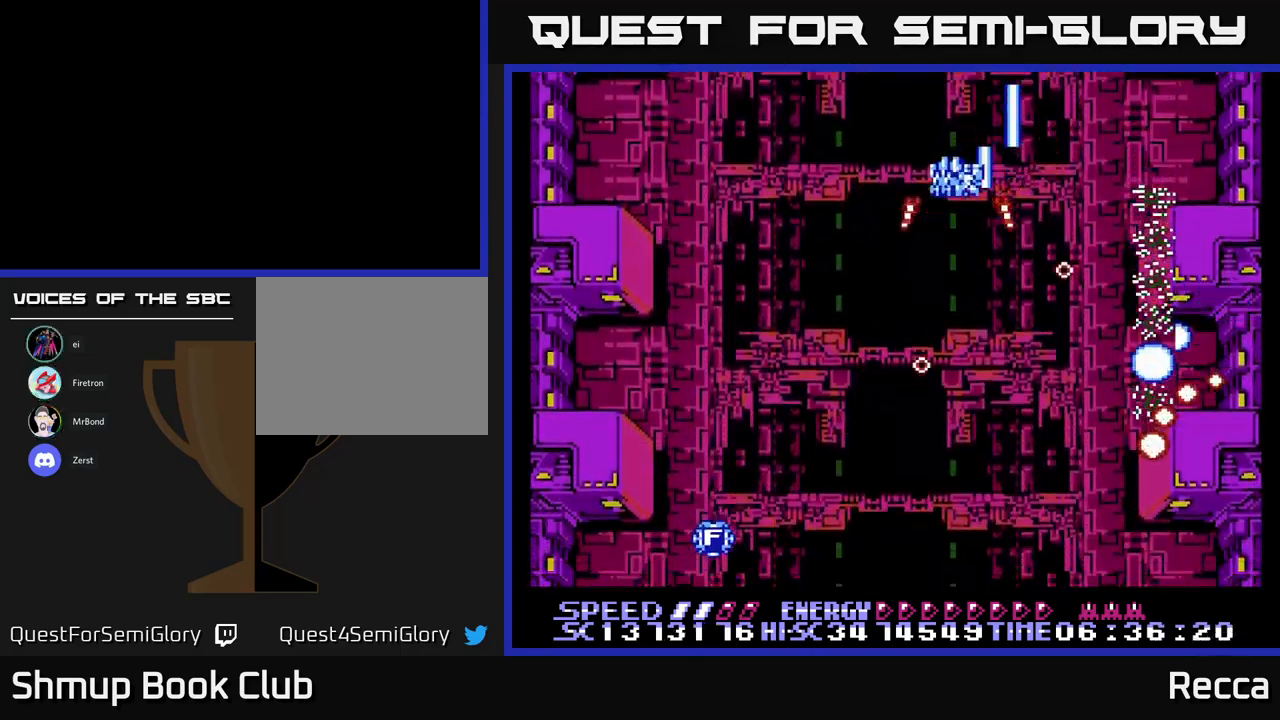
{"buttons": ["A", "X", "DPAD_DOWN", "DPAD_RIGHT"], "events": [[134, "DPAD_DOWN", "down"], [150, "DPAD_LEFT", "up"], [184, "DPAD_RIGHT", "down"]]}
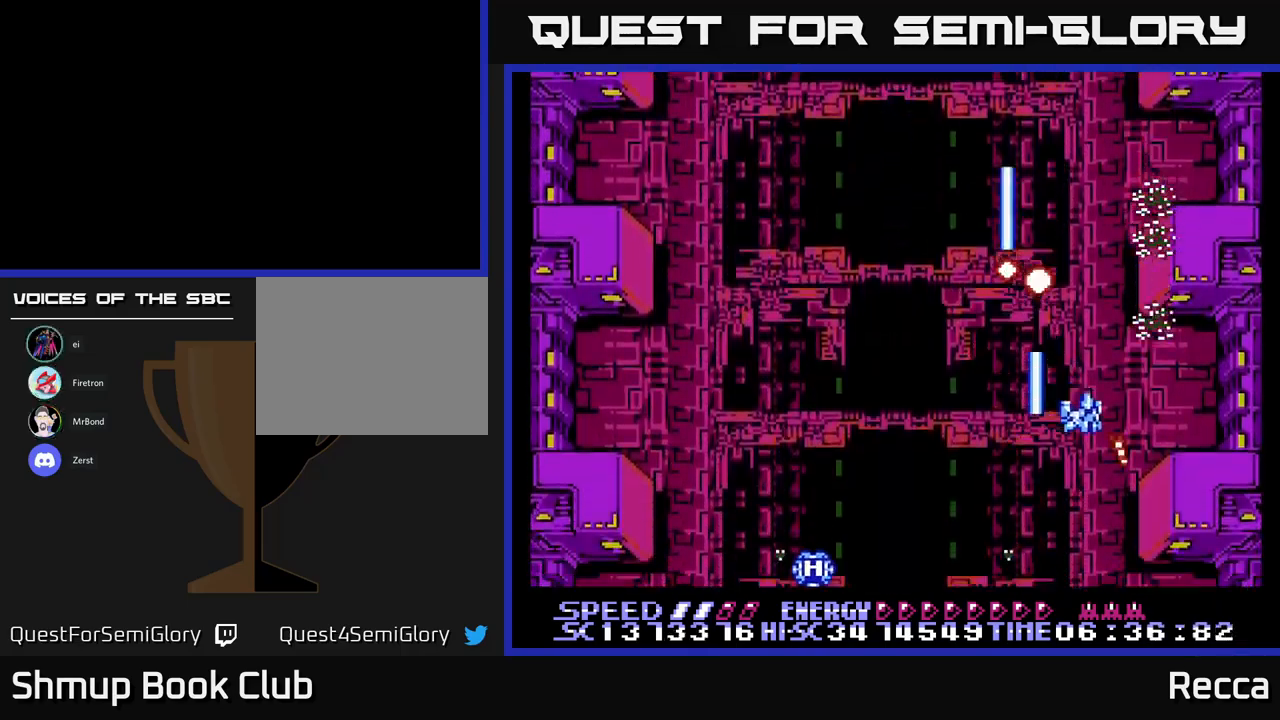
{"buttons": ["A", "X", "DPAD_LEFT"], "events": [[17, "DPAD_DOWN", "up"], [34, "DPAD_RIGHT", "up"], [67, "DPAD_LEFT", "down"], [150, "DPAD_LEFT", "up"], [167, "DPAD_DOWN", "down"], [200, "DPAD_RIGHT", "down"], [234, "DPAD_DOWN", "up"], [350, "DPAD_RIGHT", "up"], [367, "DPAD_DOWN", "down"], [417, "DPAD_LEFT", "down"], [467, "DPAD_DOWN", "up"]]}
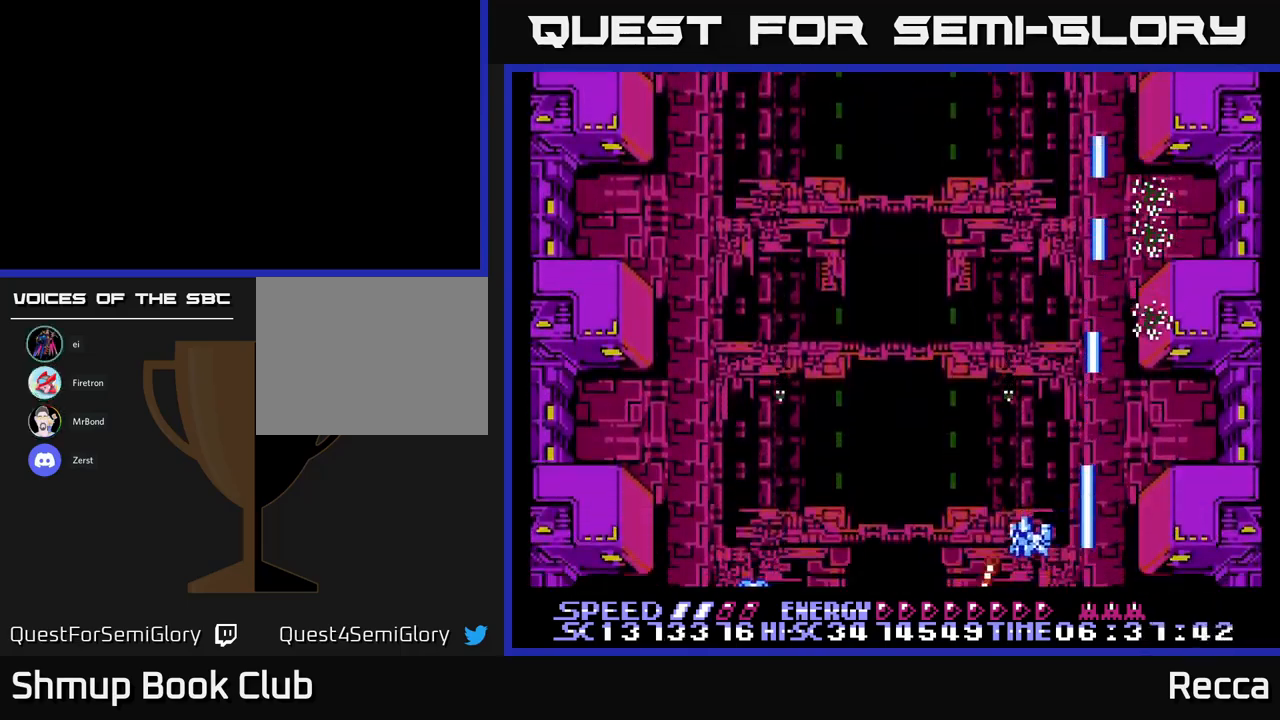
{"buttons": ["A", "X", "DPAD_LEFT"], "events": [[134, "DPAD_LEFT", "up"], [150, "DPAD_RIGHT", "down"], [384, "DPAD_RIGHT", "up"], [500, "DPAD_LEFT", "down"]]}
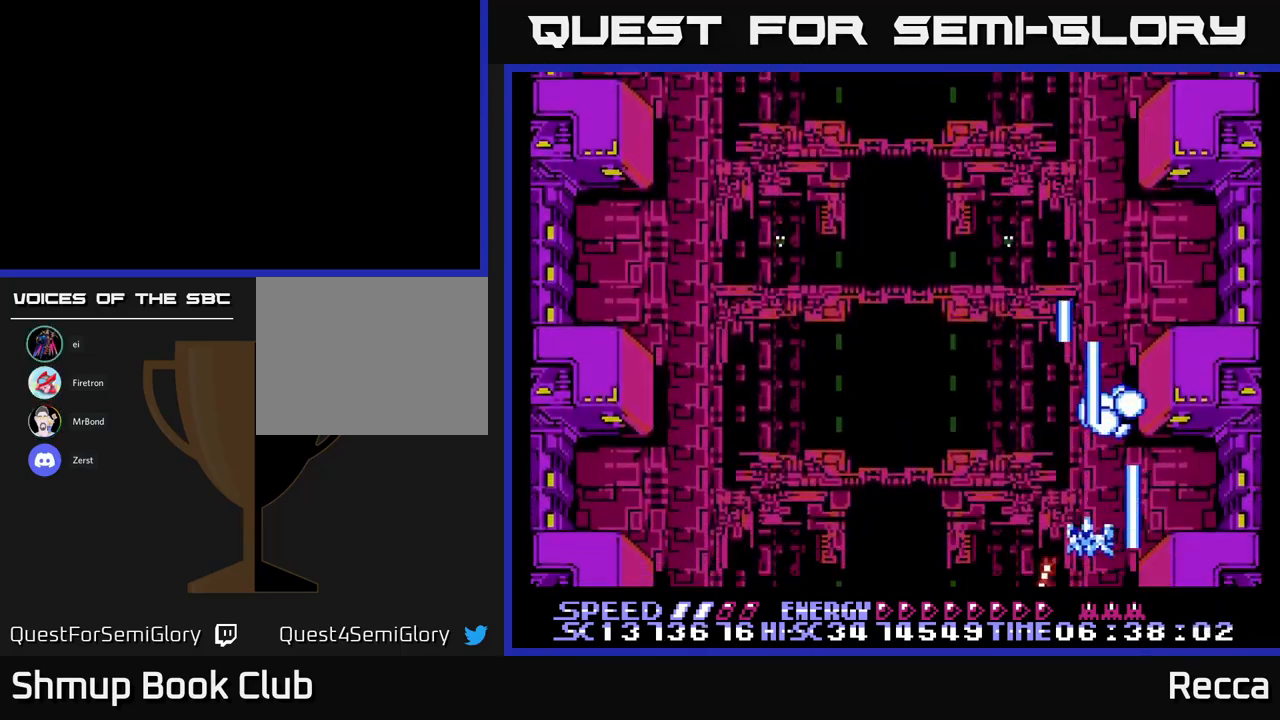
{"buttons": ["A", "X", "DPAD_UP", "DPAD_RIGHT"], "events": [[267, "DPAD_UP", "down"], [284, "DPAD_LEFT", "up"], [334, "DPAD_RIGHT", "down"]]}
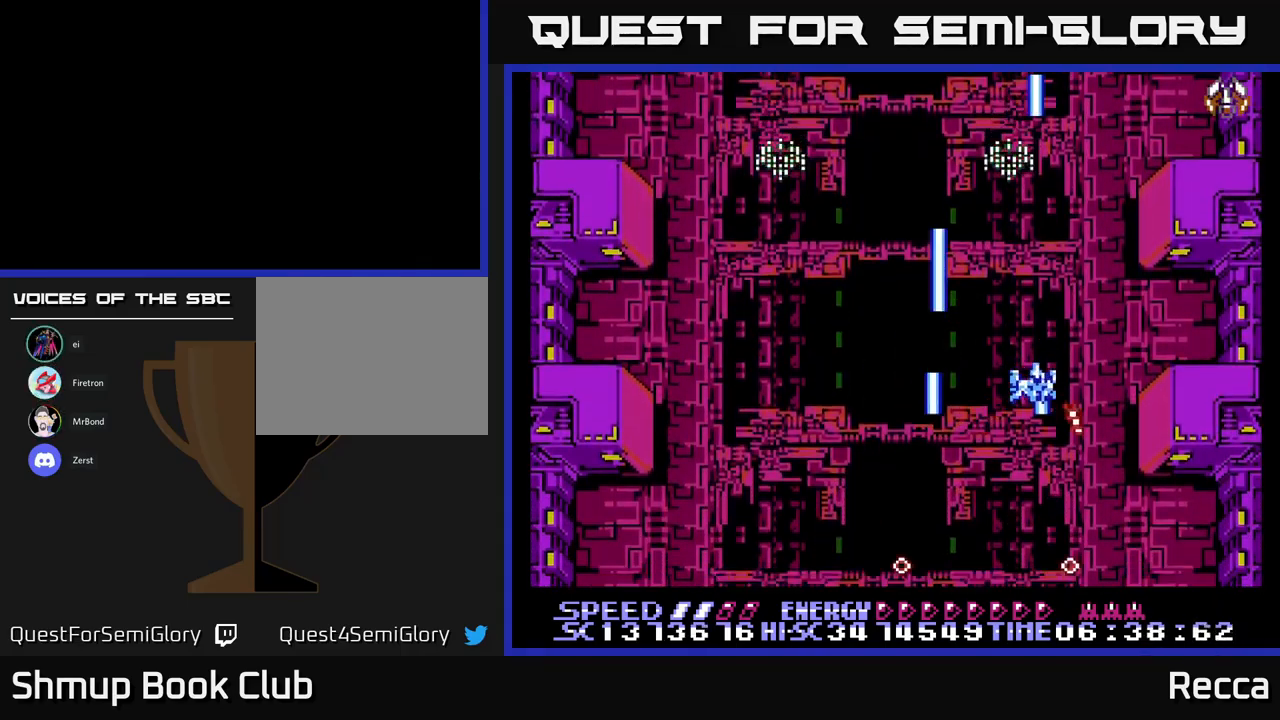
{"buttons": ["A", "X", "DPAD_UP"], "events": [[17, "DPAD_RIGHT", "up"], [100, "DPAD_UP", "up"], [200, "DPAD_DOWN", "down"], [250, "DPAD_LEFT", "down"], [367, "DPAD_DOWN", "up"], [484, "DPAD_LEFT", "up"], [484, "DPAD_UP", "down"]]}
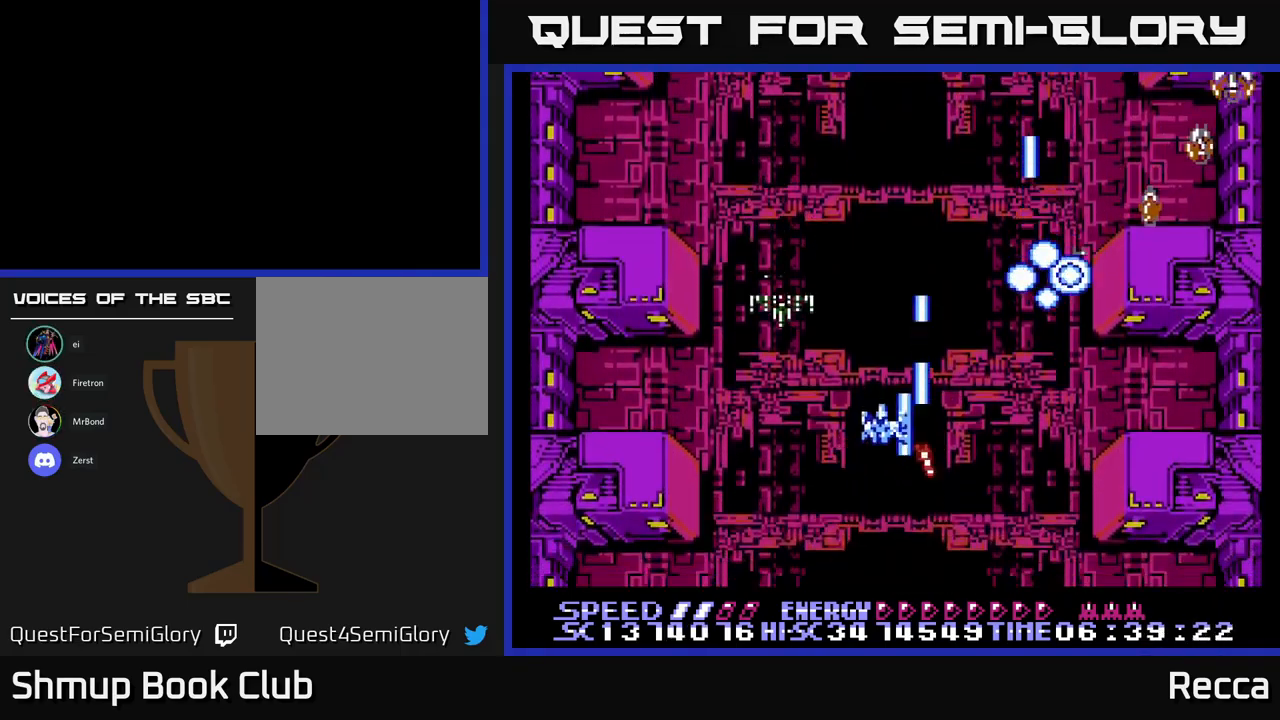
{"buttons": ["A", "X"], "events": [[350, "DPAD_UP", "up"]]}
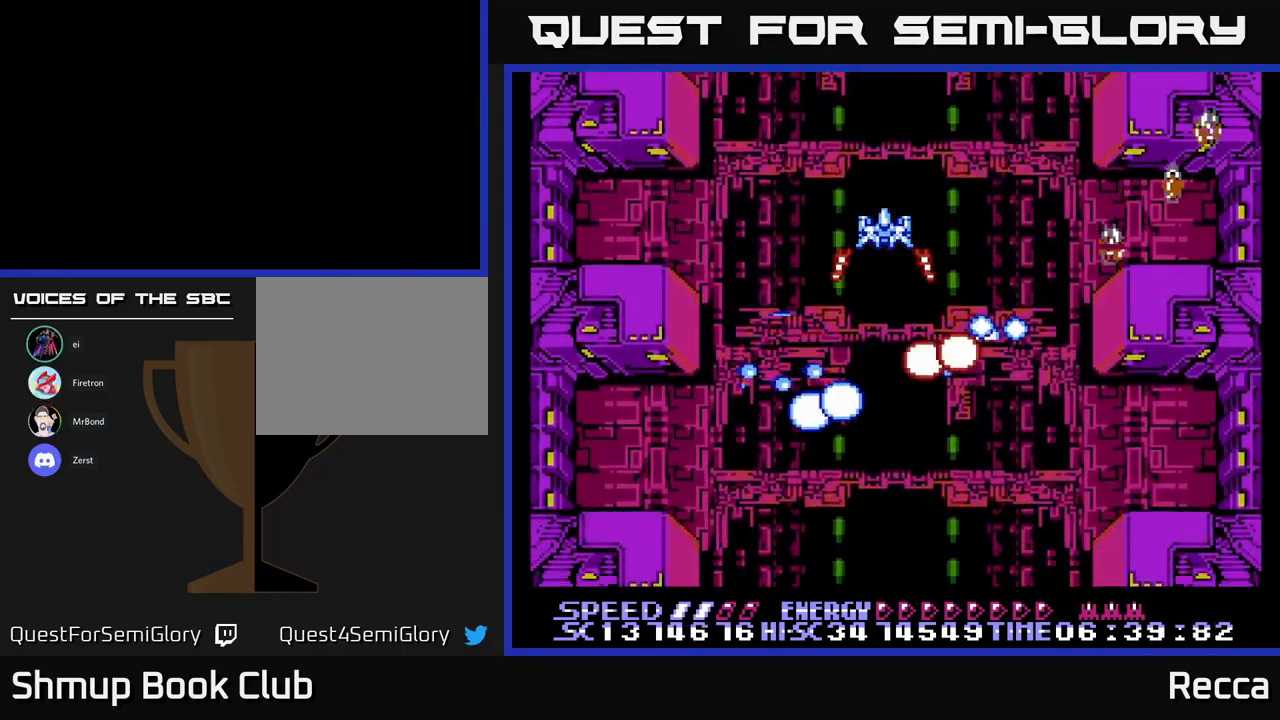
{"buttons": ["A", "X"], "events": [[117, "DPAD_UP", "down"], [250, "DPAD_UP", "up"], [367, "DPAD_UP", "down"], [467, "DPAD_UP", "up"]]}
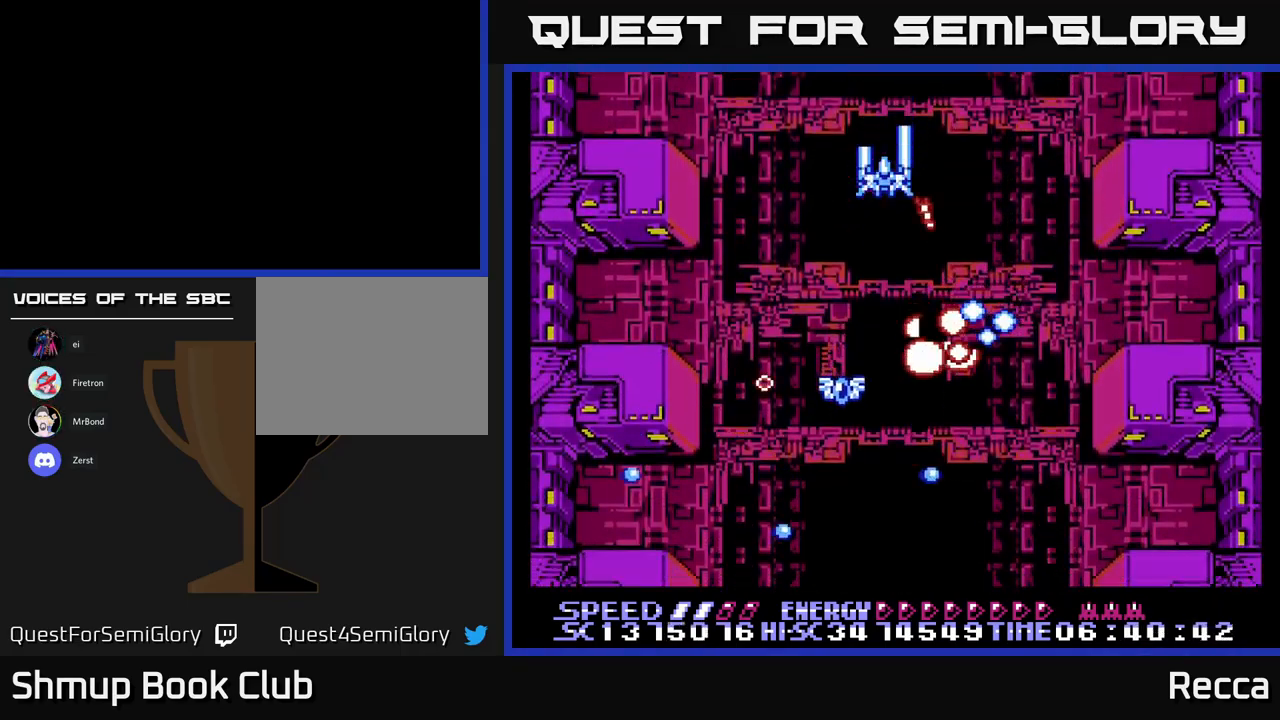
{"buttons": ["A", "X", "DPAD_DOWN"], "events": [[50, "DPAD_DOWN", "down"], [166, "DPAD_DOWN", "up"], [166, "DPAD_LEFT", "down"], [266, "DPAD_LEFT", "up"], [366, "DPAD_RIGHT", "down"], [383, "DPAD_DOWN", "down"], [433, "DPAD_RIGHT", "up"]]}
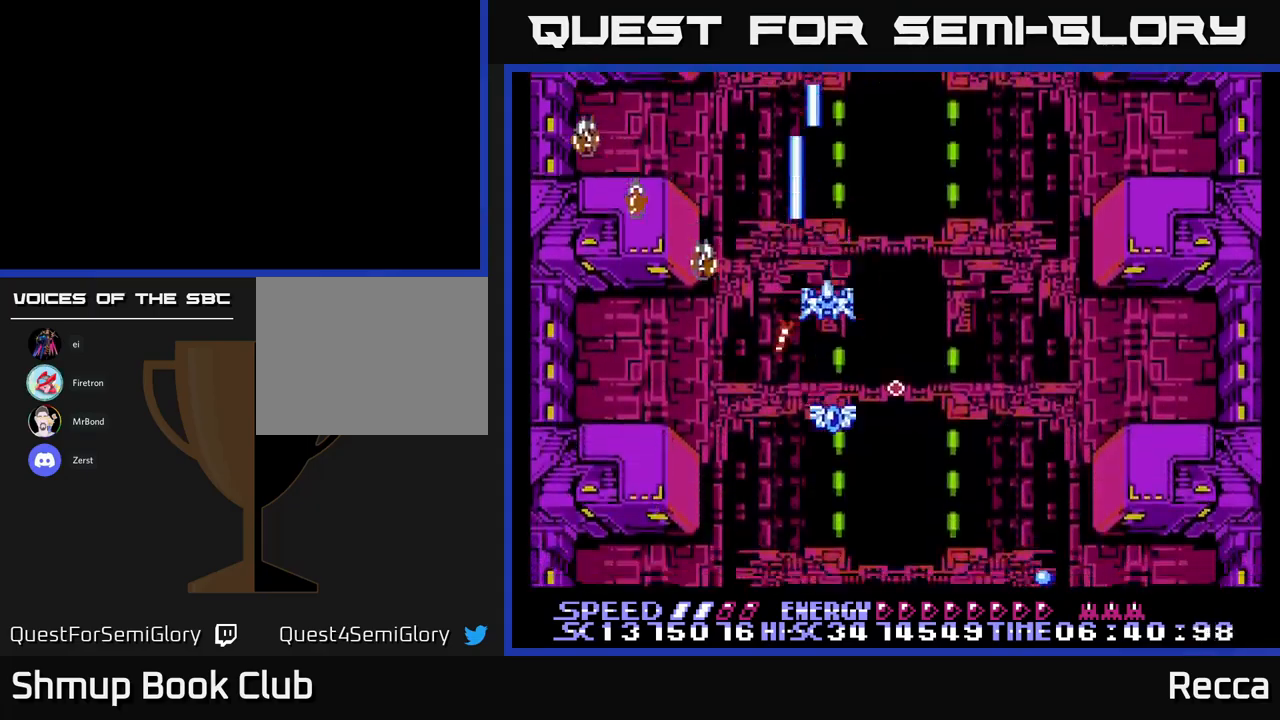
{"buttons": ["A", "X"], "events": [[66, "DPAD_RIGHT", "down"], [183, "DPAD_RIGHT", "up"], [450, "DPAD_DOWN", "up"]]}
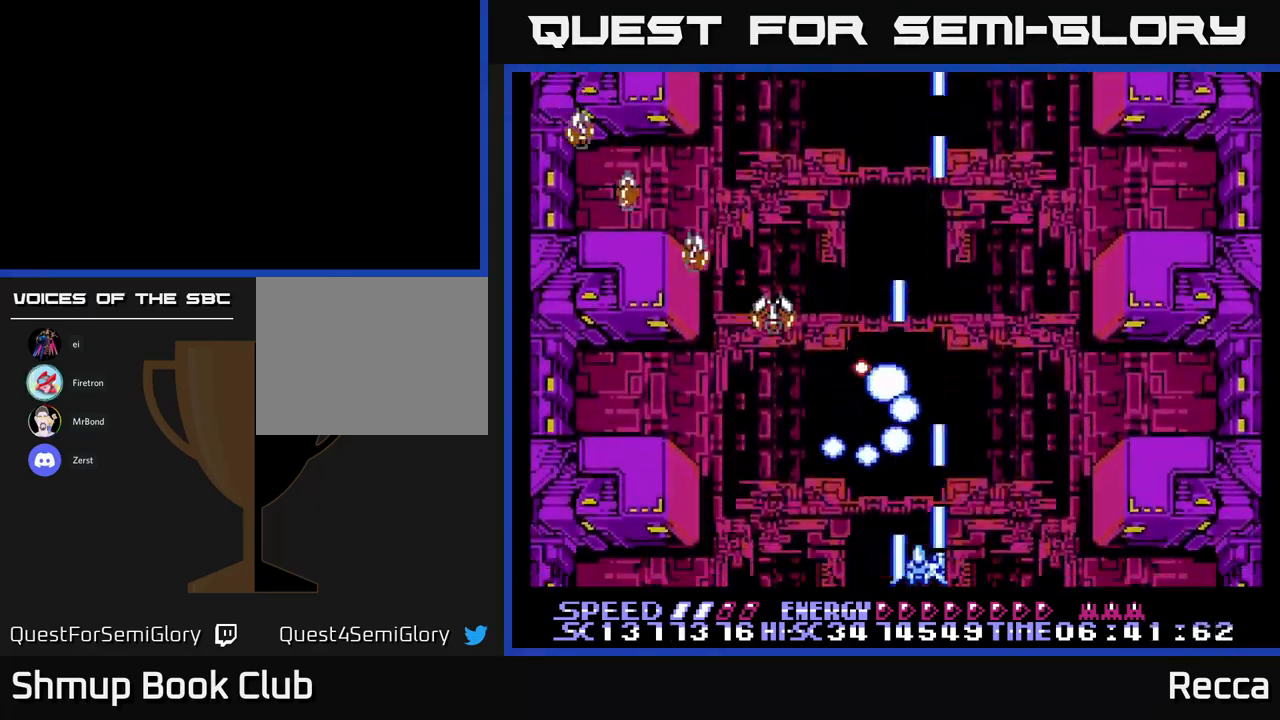
{"buttons": ["A", "X"], "events": []}
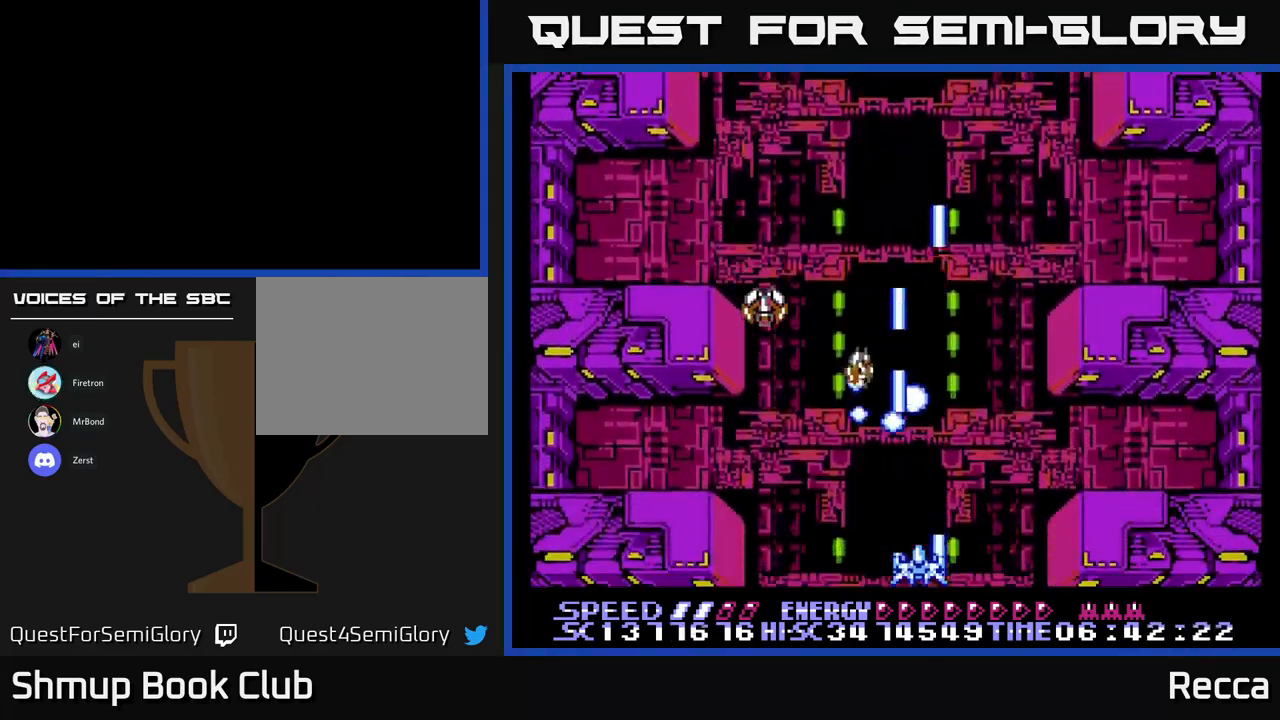
{"buttons": ["A", "X", "DPAD_UP"], "events": [[350, "DPAD_UP", "down"]]}
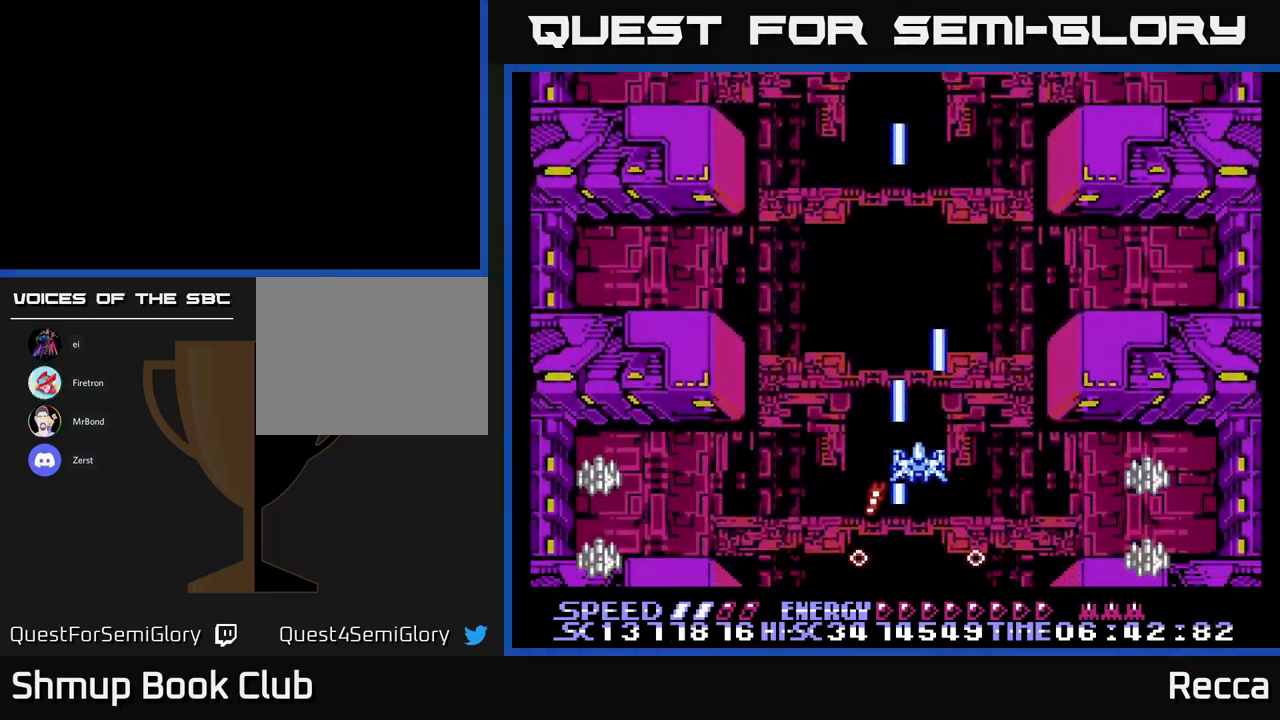
{"buttons": ["A", "X", "DPAD_UP", "DPAD_LEFT"], "events": [[33, "DPAD_UP", "up"], [316, "DPAD_UP", "down"], [350, "DPAD_LEFT", "down"]]}
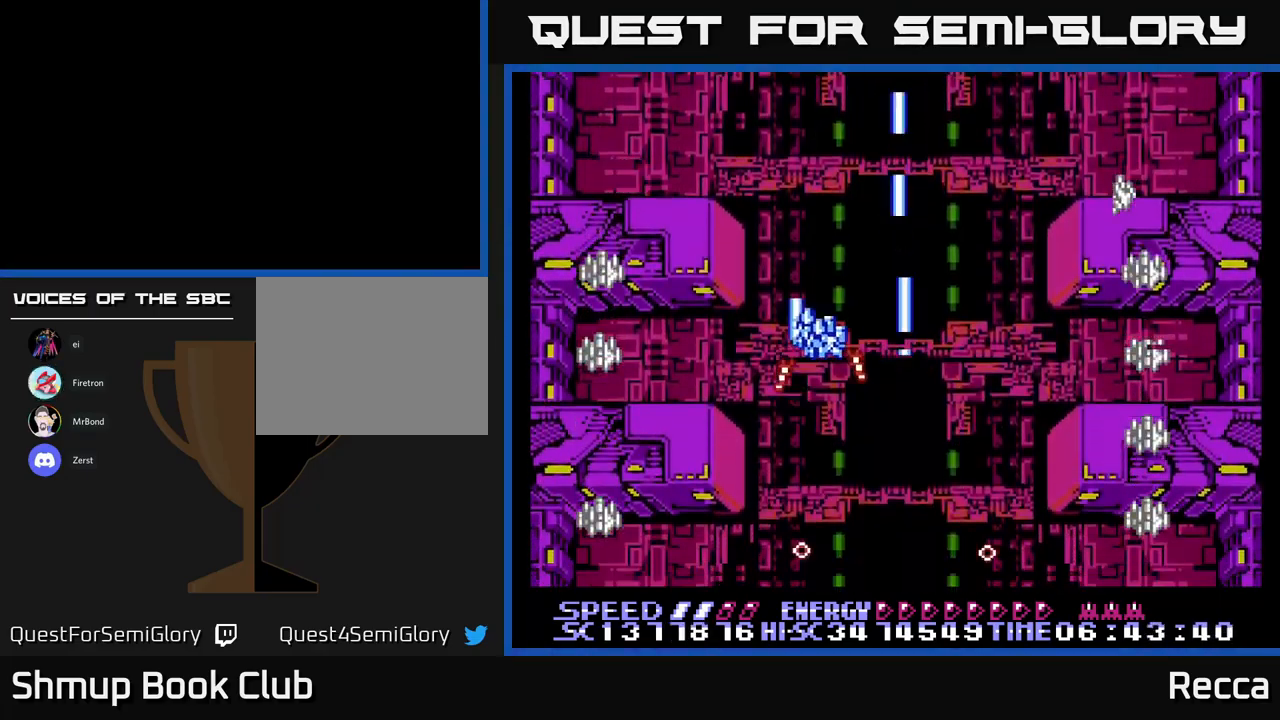
{"buttons": ["A", "X", "DPAD_DOWN"], "events": [[116, "DPAD_LEFT", "up"], [150, "DPAD_RIGHT", "down"], [150, "DPAD_UP", "up"], [200, "DPAD_RIGHT", "up"], [216, "DPAD_DOWN", "down"]]}
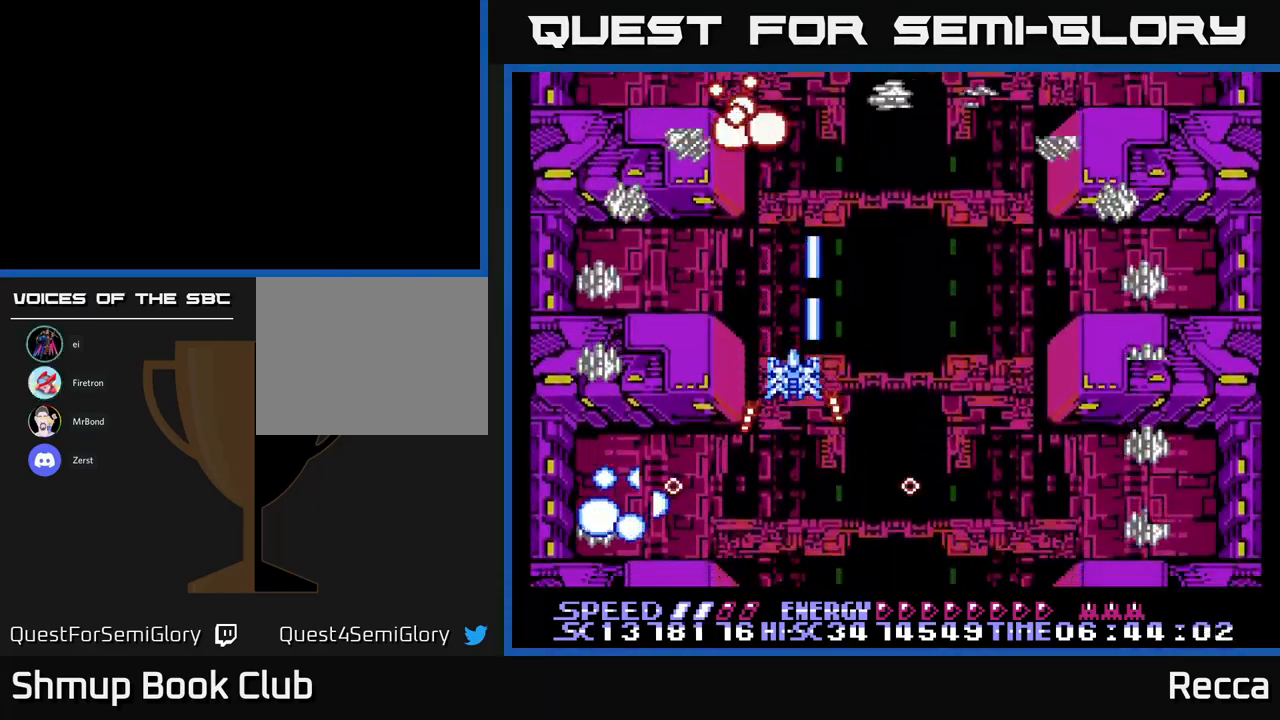
{"buttons": ["A", "X", "DPAD_LEFT"], "events": [[33, "DPAD_RIGHT", "down"], [66, "DPAD_DOWN", "up"], [133, "DPAD_RIGHT", "up"], [500, "DPAD_LEFT", "down"]]}
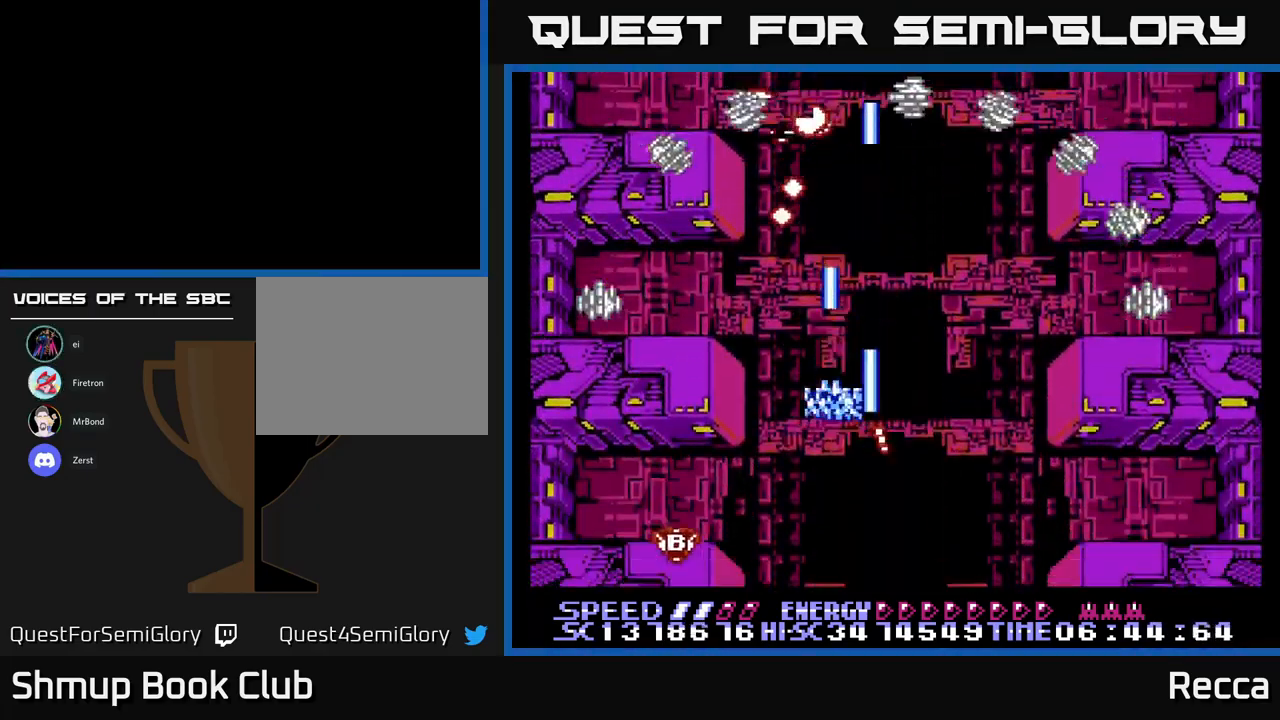
{"buttons": ["A", "X"], "events": [[66, "DPAD_DOWN", "down"], [66, "DPAD_LEFT", "up"], [150, "DPAD_DOWN", "up"]]}
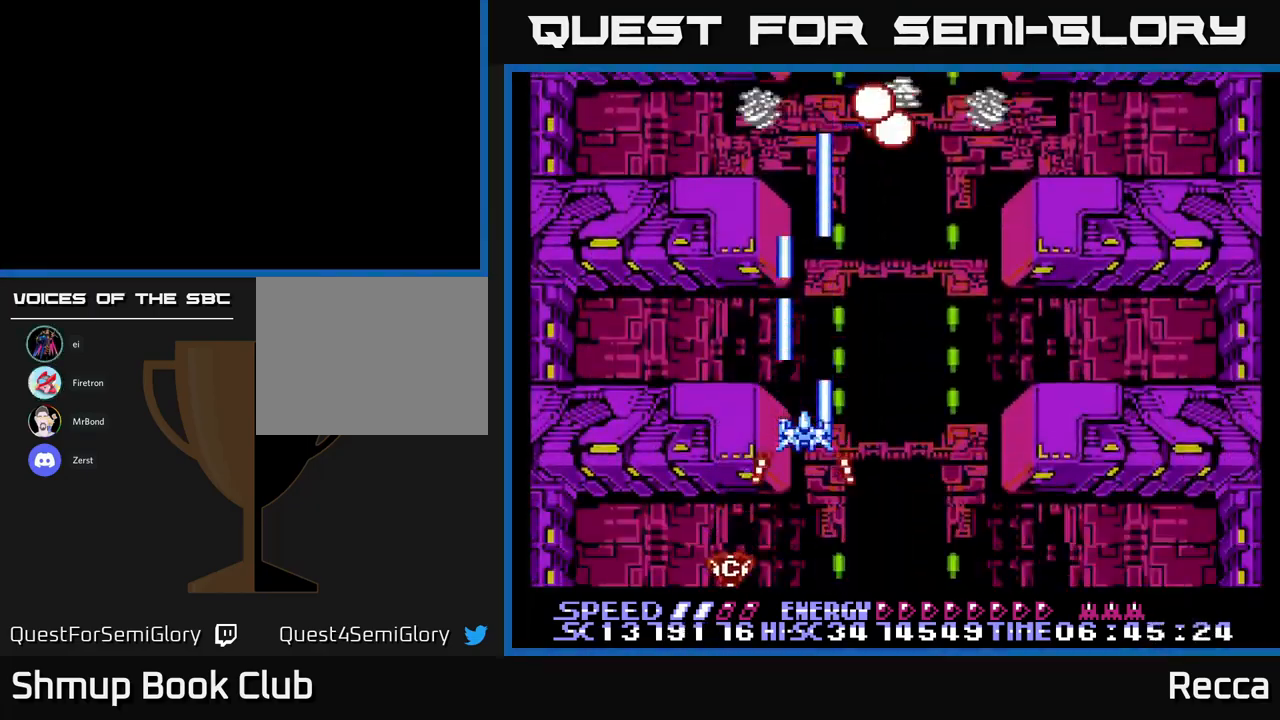
{"buttons": ["A", "X"], "events": []}
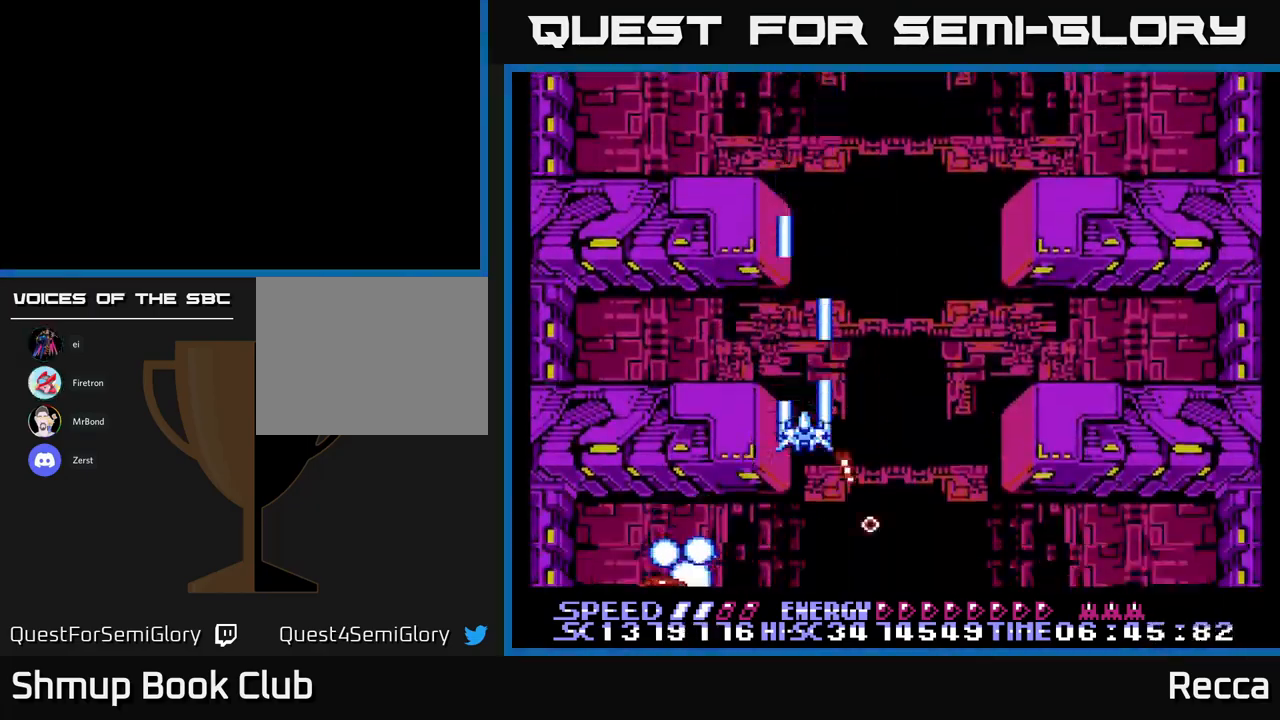
{"buttons": ["A", "X"], "events": [[166, "DPAD_UP", "down"], [283, "DPAD_UP", "up"]]}
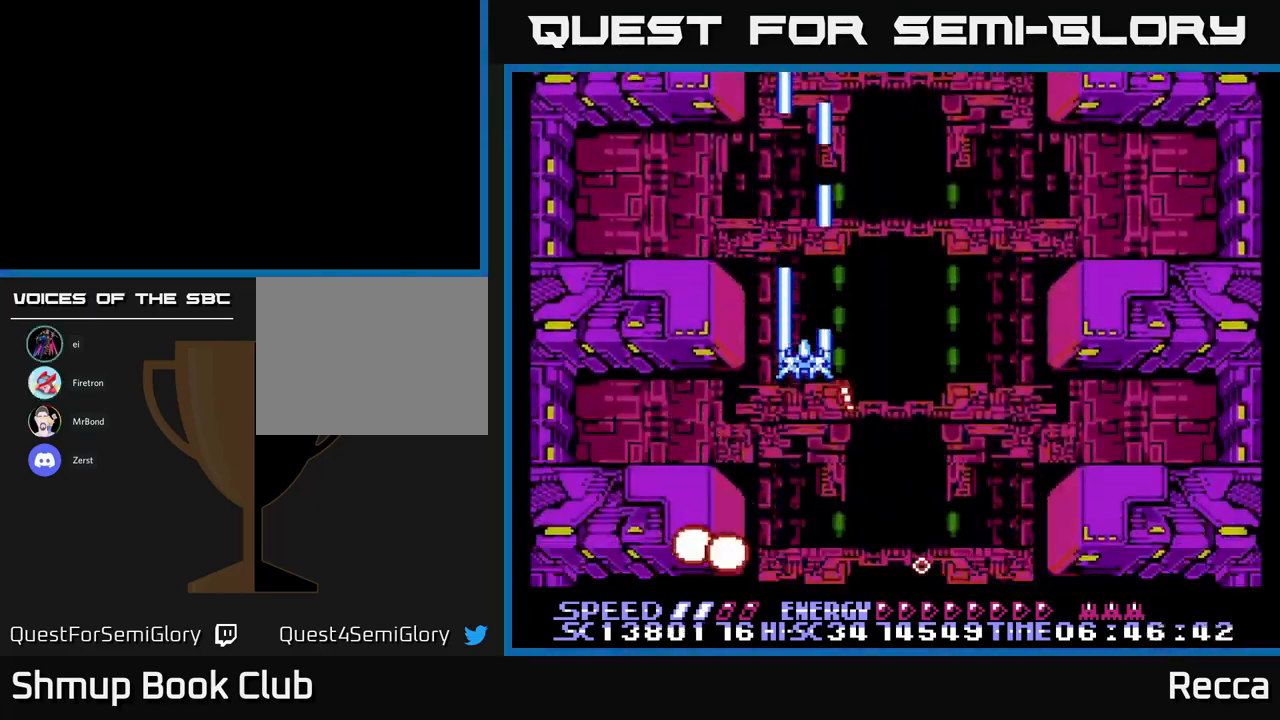
{"buttons": ["A", "X"], "events": []}
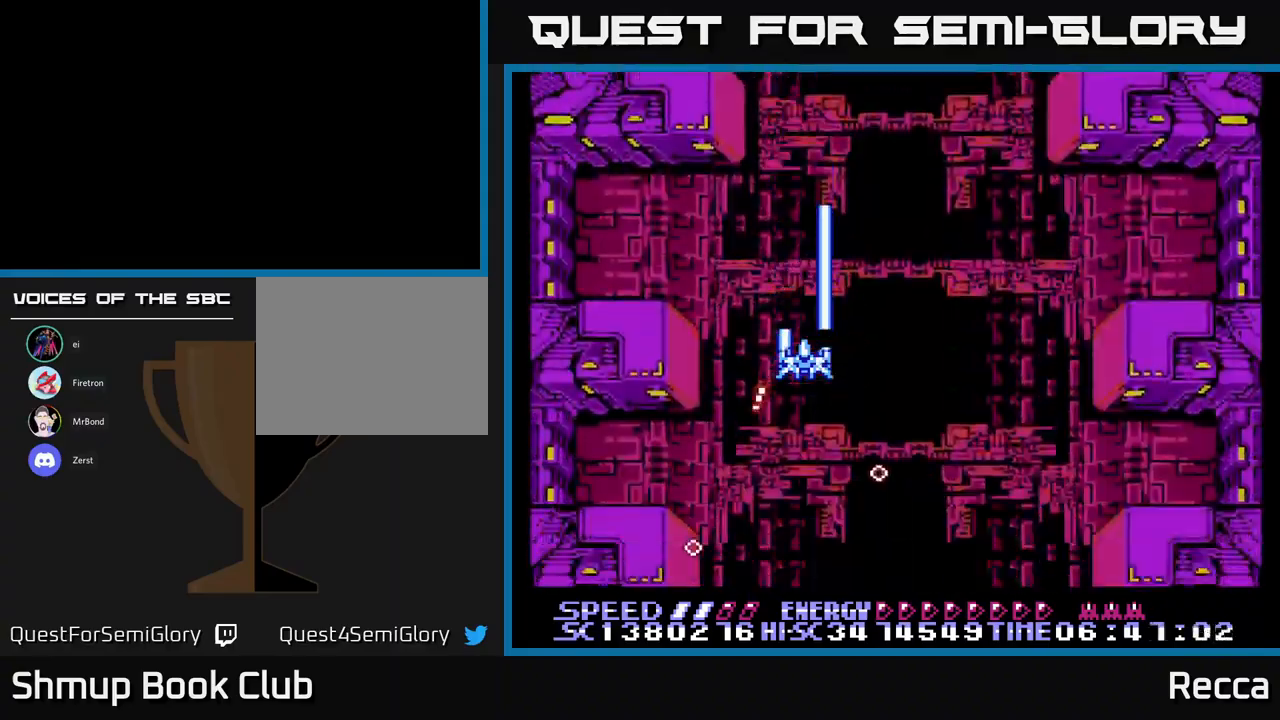
{"buttons": ["A", "X"], "events": []}
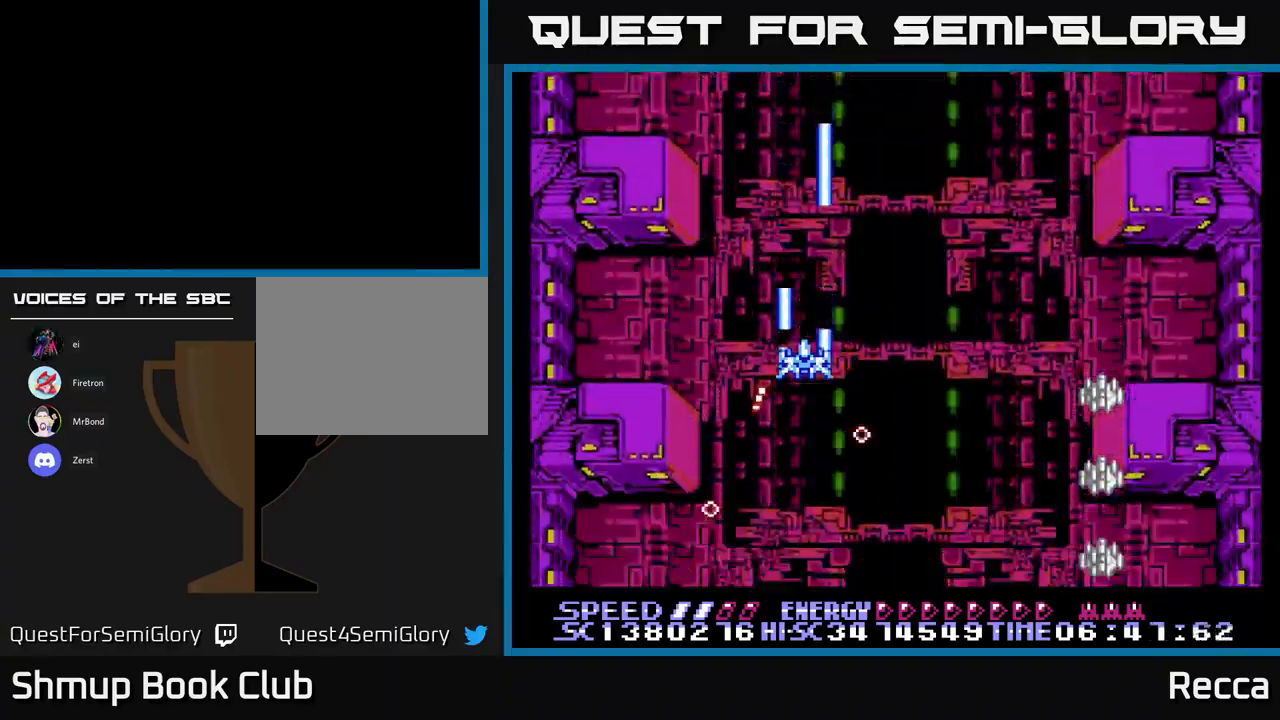
{"buttons": ["A", "X", "DPAD_LEFT"], "events": [[50, "DPAD_RIGHT", "down"], [50, "DPAD_UP", "down"], [367, "DPAD_RIGHT", "up"], [400, "DPAD_LEFT", "down"], [417, "DPAD_UP", "up"]]}
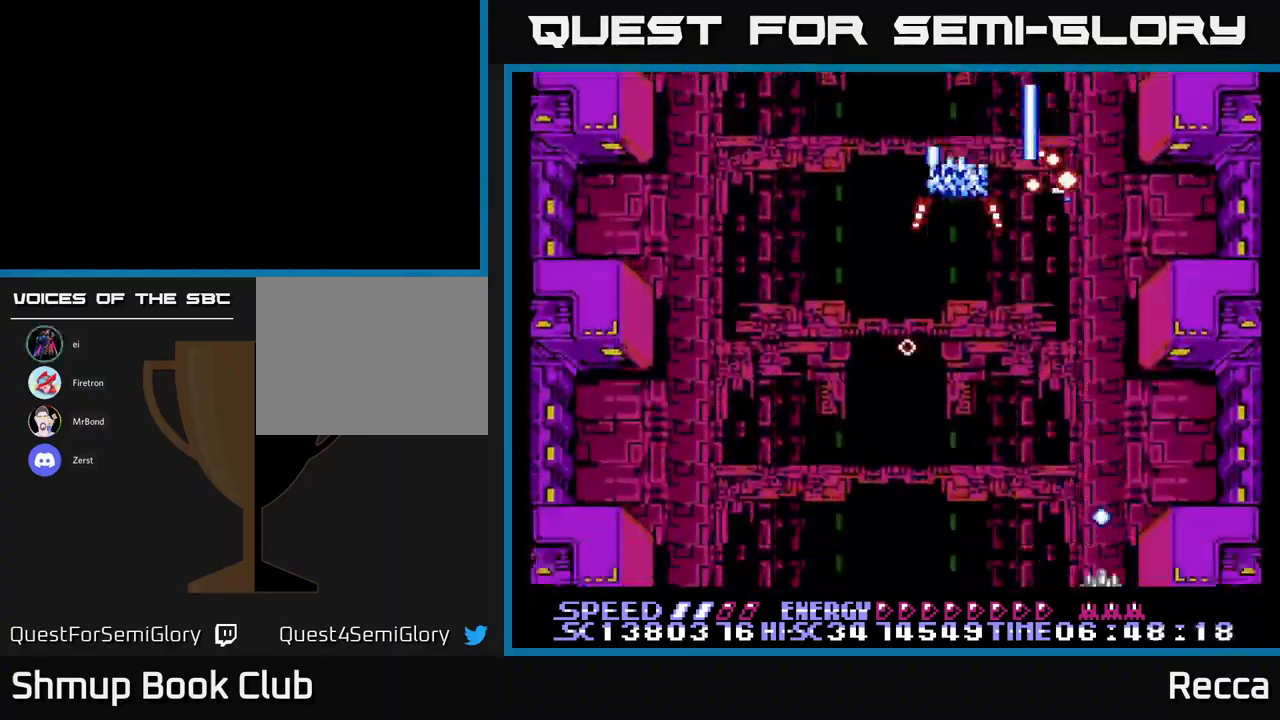
{"buttons": ["A", "X"], "events": [[67, "DPAD_DOWN", "down"], [150, "DPAD_LEFT", "up"], [233, "DPAD_RIGHT", "down"], [350, "DPAD_RIGHT", "up"], [467, "DPAD_DOWN", "up"]]}
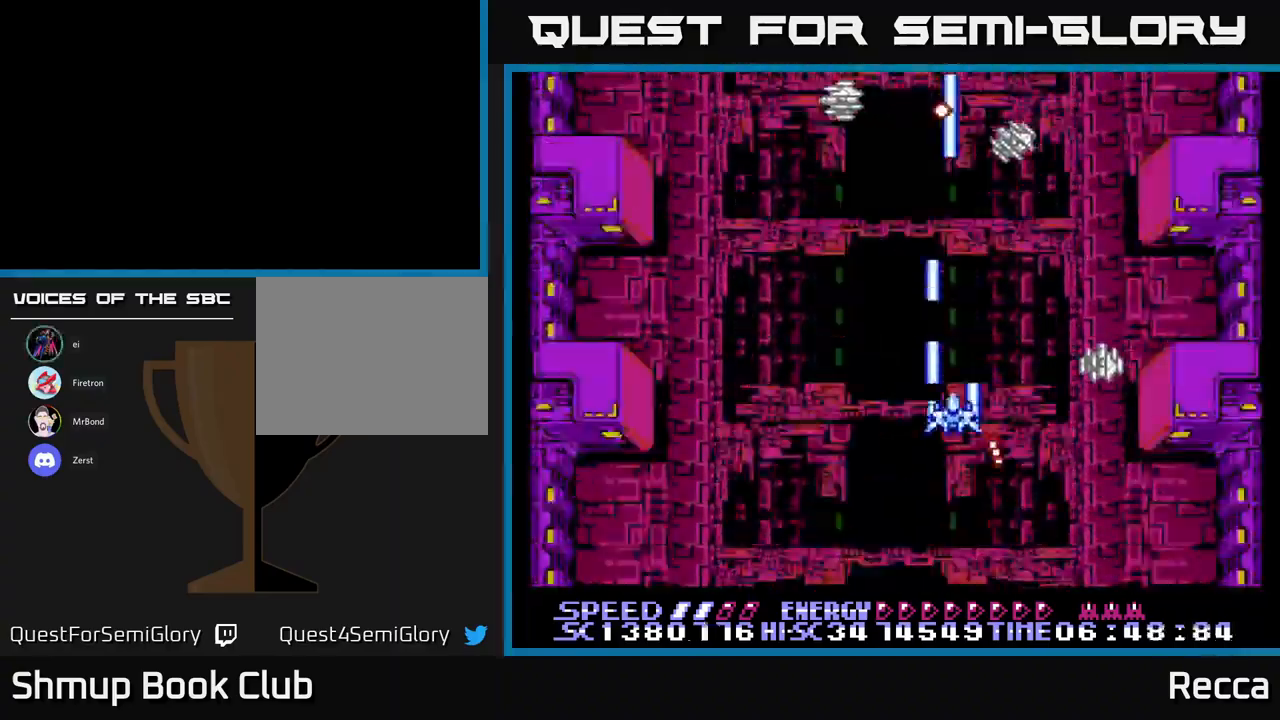
{"buttons": ["A", "X", "DPAD_DOWN"], "events": [[250, "DPAD_LEFT", "down"], [467, "DPAD_DOWN", "down"], [483, "DPAD_LEFT", "up"]]}
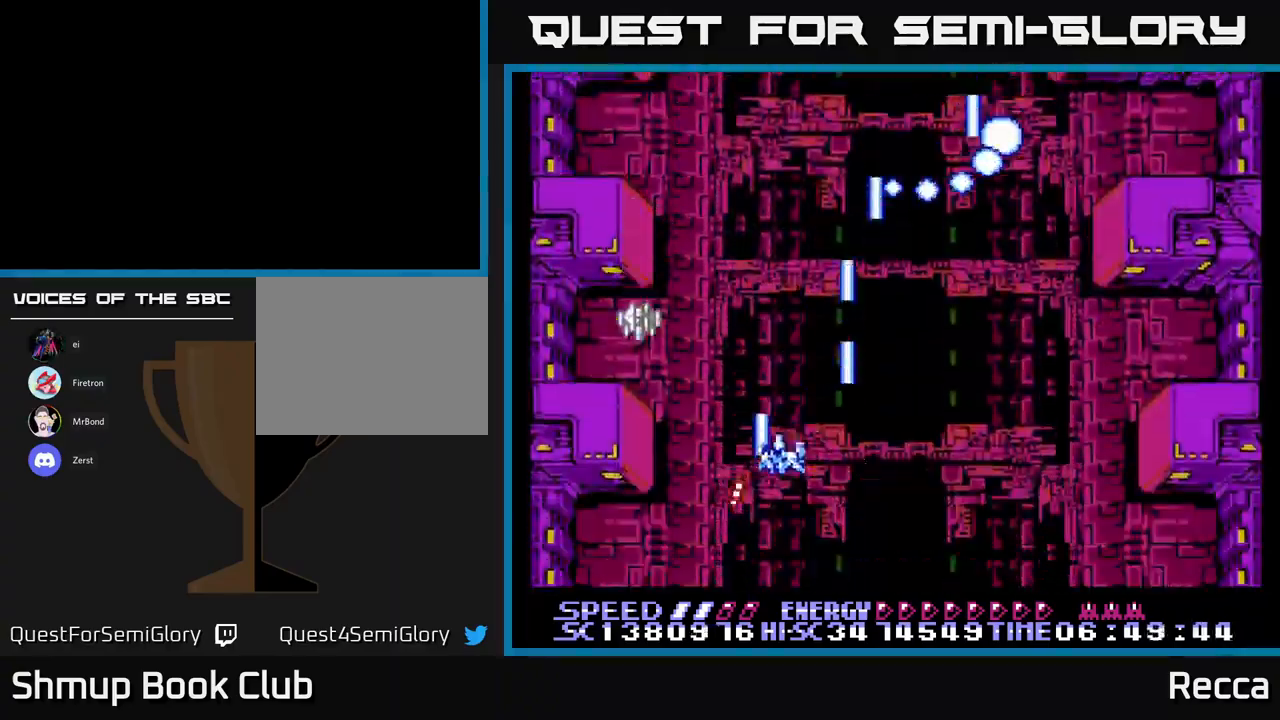
{"buttons": ["A", "X", "DPAD_DOWN", "DPAD_RIGHT"], "events": [[50, "DPAD_DOWN", "up"], [117, "DPAD_UP", "down"], [167, "DPAD_RIGHT", "down"], [267, "DPAD_RIGHT", "up"], [317, "DPAD_LEFT", "down"], [350, "DPAD_UP", "up"], [417, "DPAD_DOWN", "down"], [450, "DPAD_LEFT", "up"], [500, "DPAD_RIGHT", "down"]]}
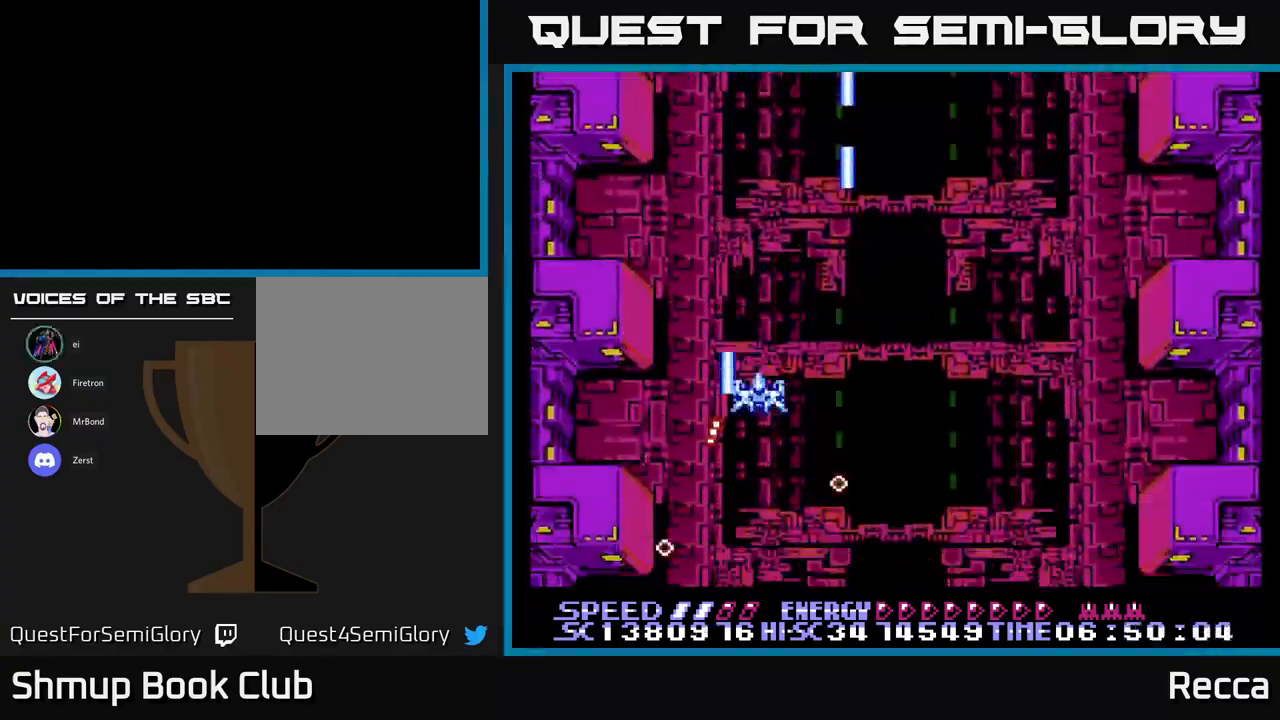
{"buttons": ["A", "X"], "events": [[50, "DPAD_DOWN", "up"], [150, "DPAD_RIGHT", "up"], [150, "DPAD_UP", "down"], [250, "DPAD_UP", "up"]]}
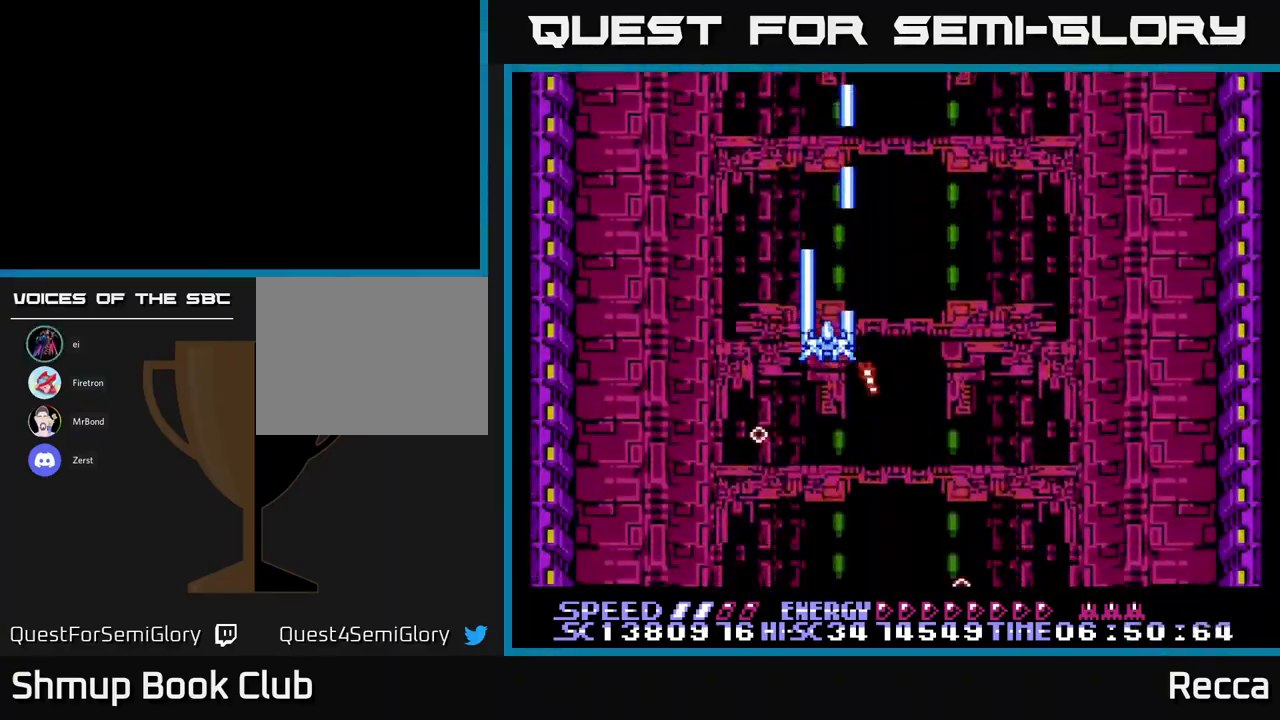
{"buttons": ["A", "X"], "events": []}
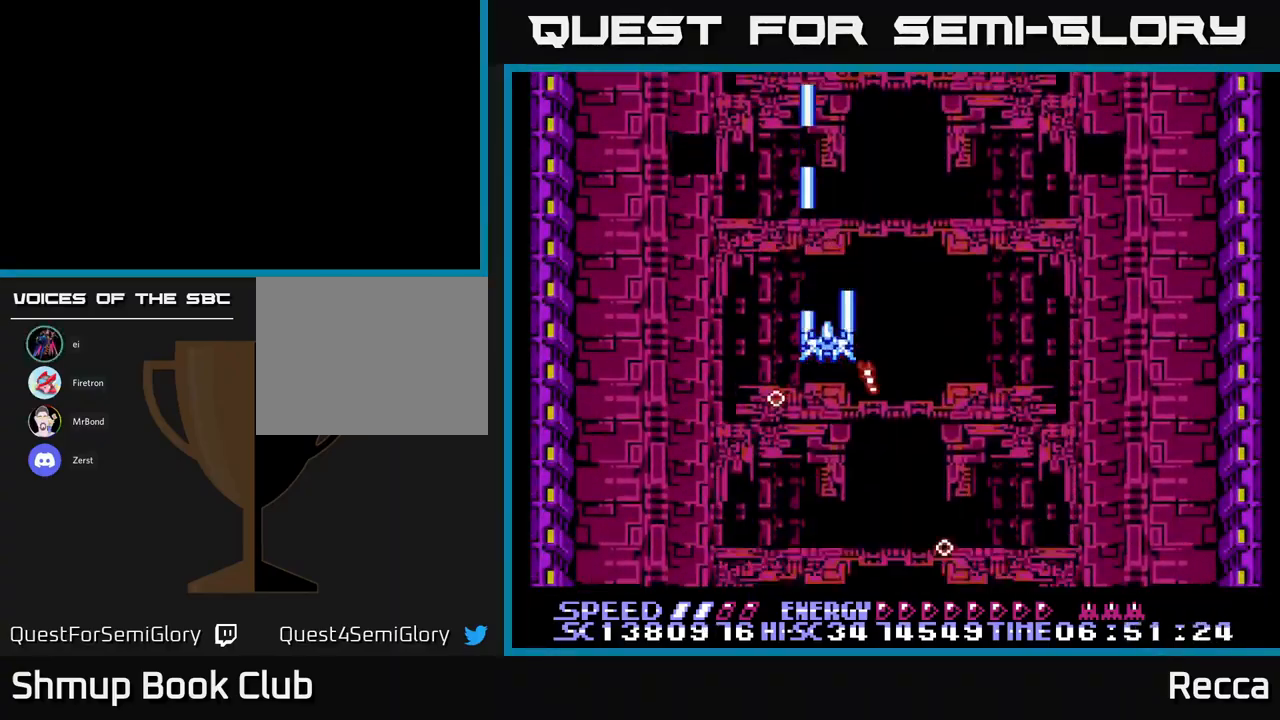
{"buttons": ["A", "X"], "events": []}
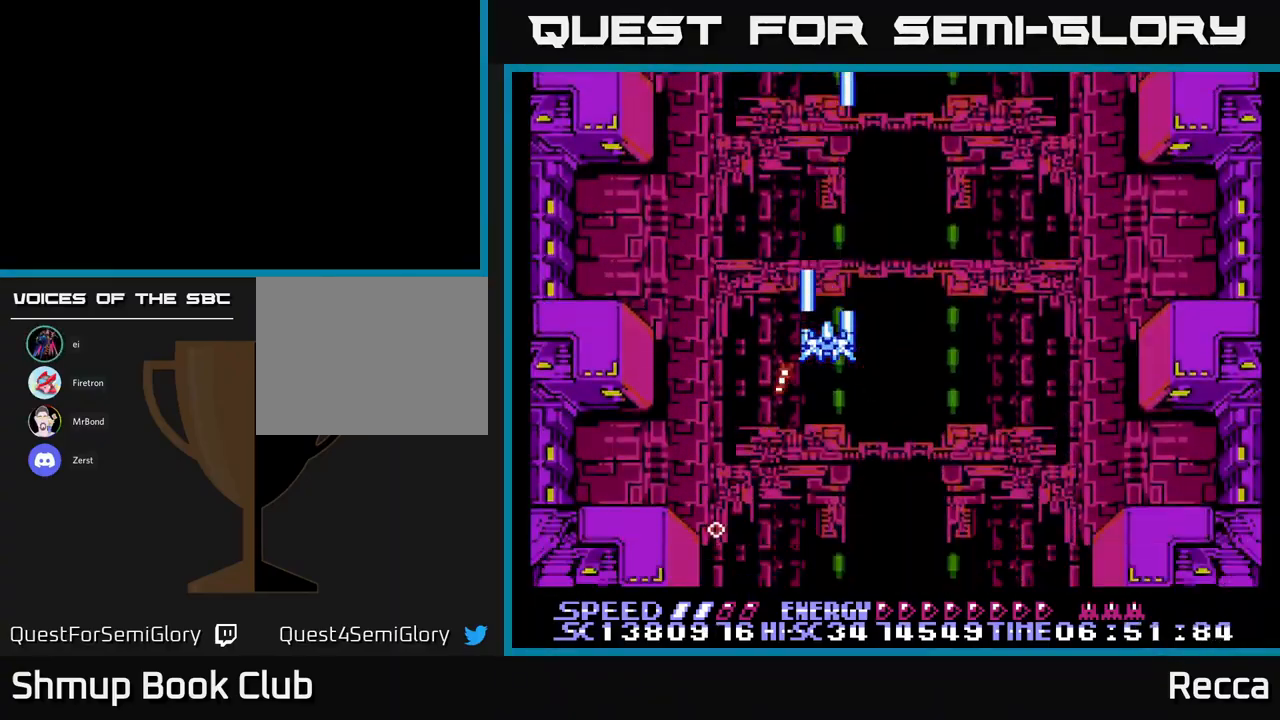
{"buttons": ["A", "X"], "events": []}